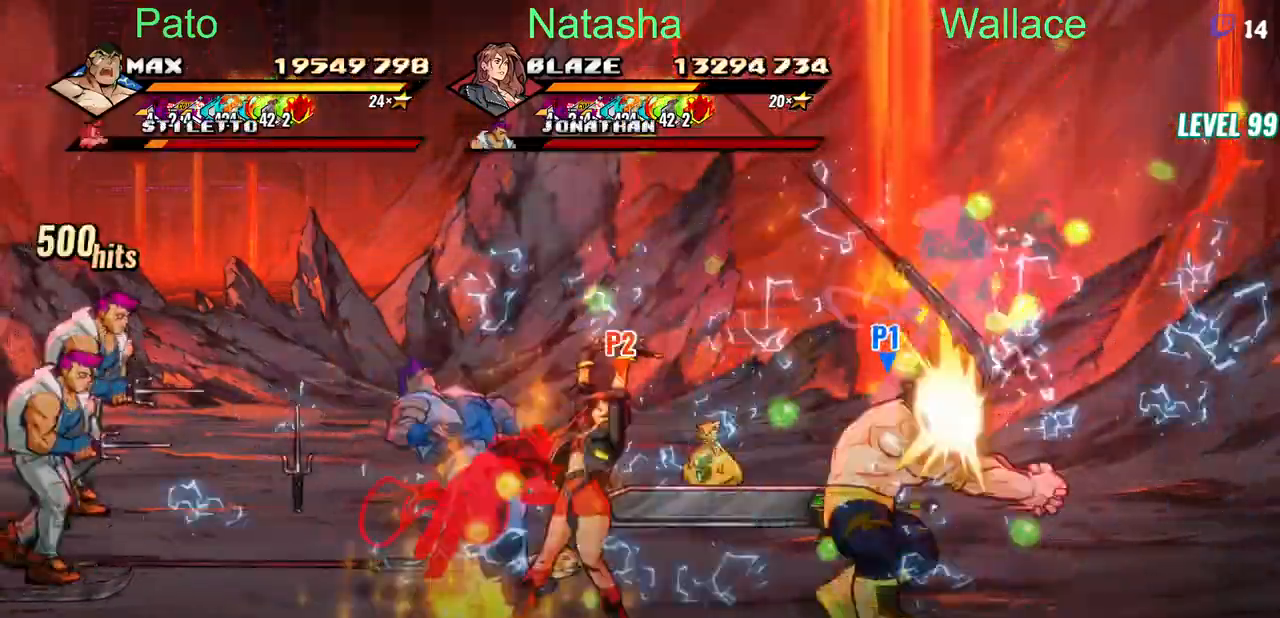
Gameplay with a controller (PlayStation layout); each line is a JSON object with the inputs held at the frame after it (dt_ms = milliseconds from this image to that frame). "events" lists button and stick changes between this image and that frame as [ms after this image, input, new state], when the widget could be followed in between. Not read: L1 L3 R3 left_stick right_stick.
{"dt_ms": 1000, "buttons": ["DPAD_UP"]}
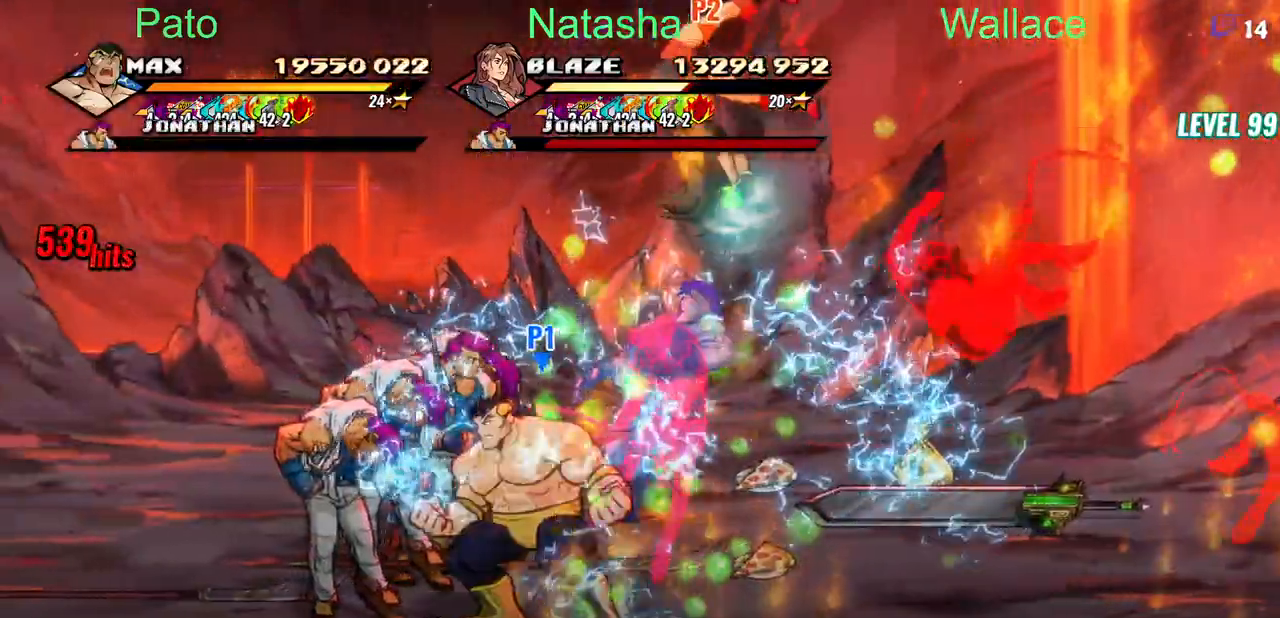
{"dt_ms": 500, "buttons": ["DPAD_UP", "DPAD_LEFT"], "events": [[417, "DPAD_LEFT", "down"]]}
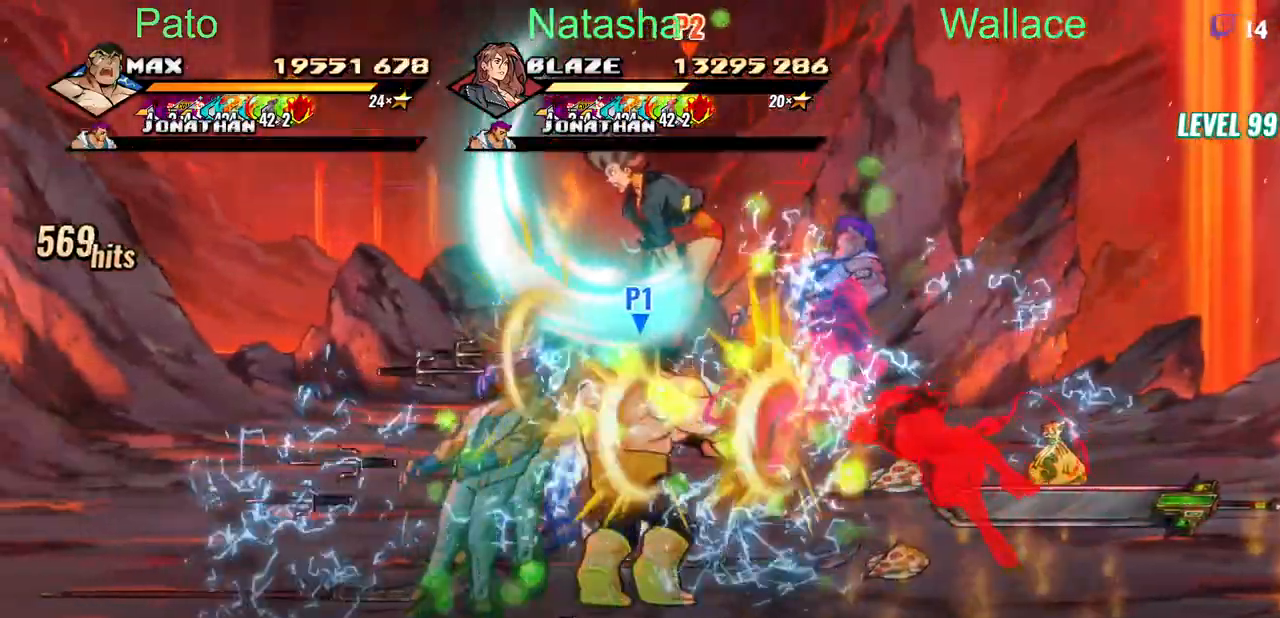
{"dt_ms": 500, "buttons": []}
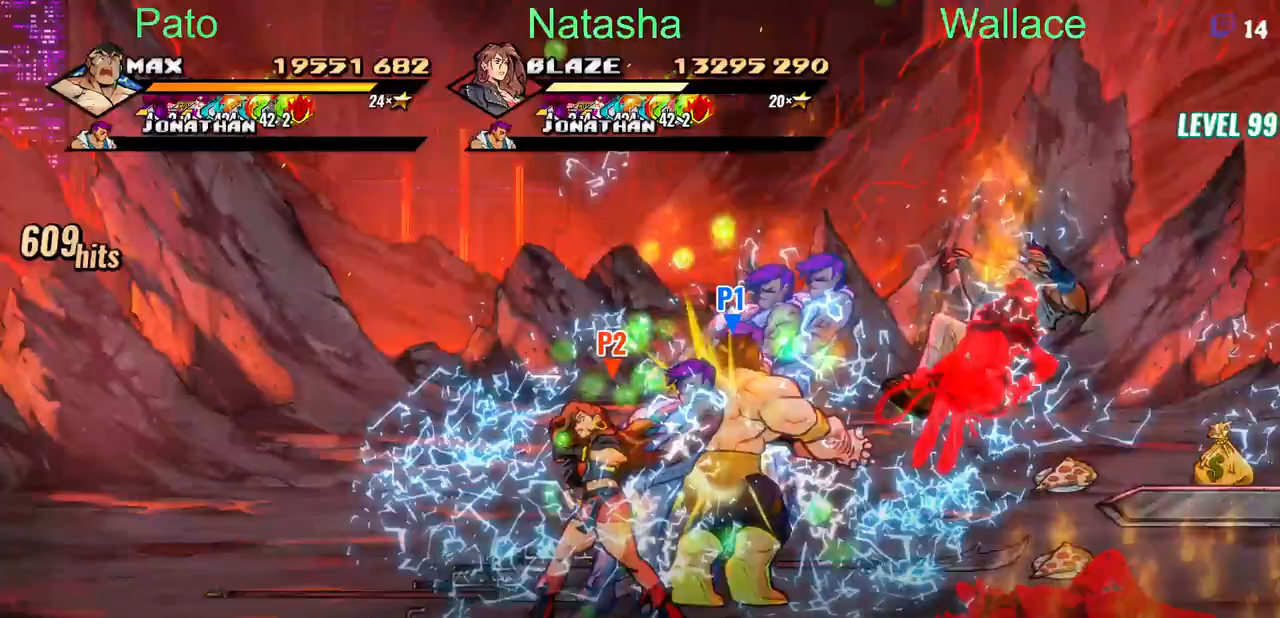
{"dt_ms": 500, "buttons": ["DPAD_RIGHT"], "events": [[67, "DPAD_RIGHT", "down"]]}
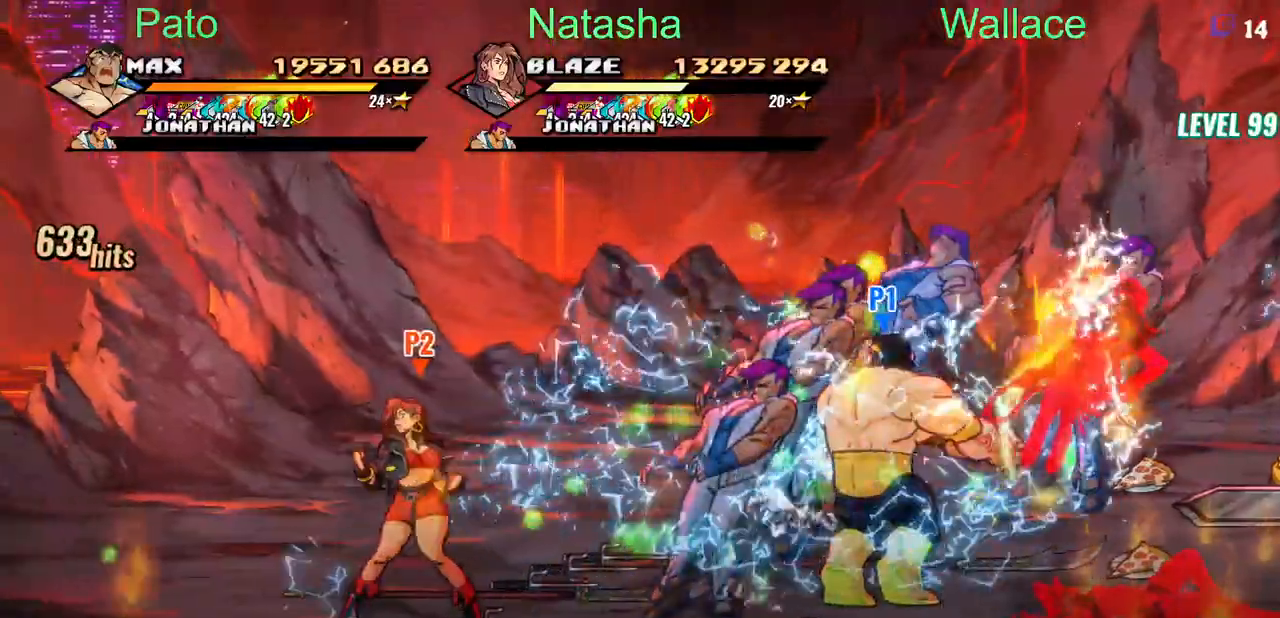
{"dt_ms": 500, "buttons": ["DPAD_RIGHT"], "events": []}
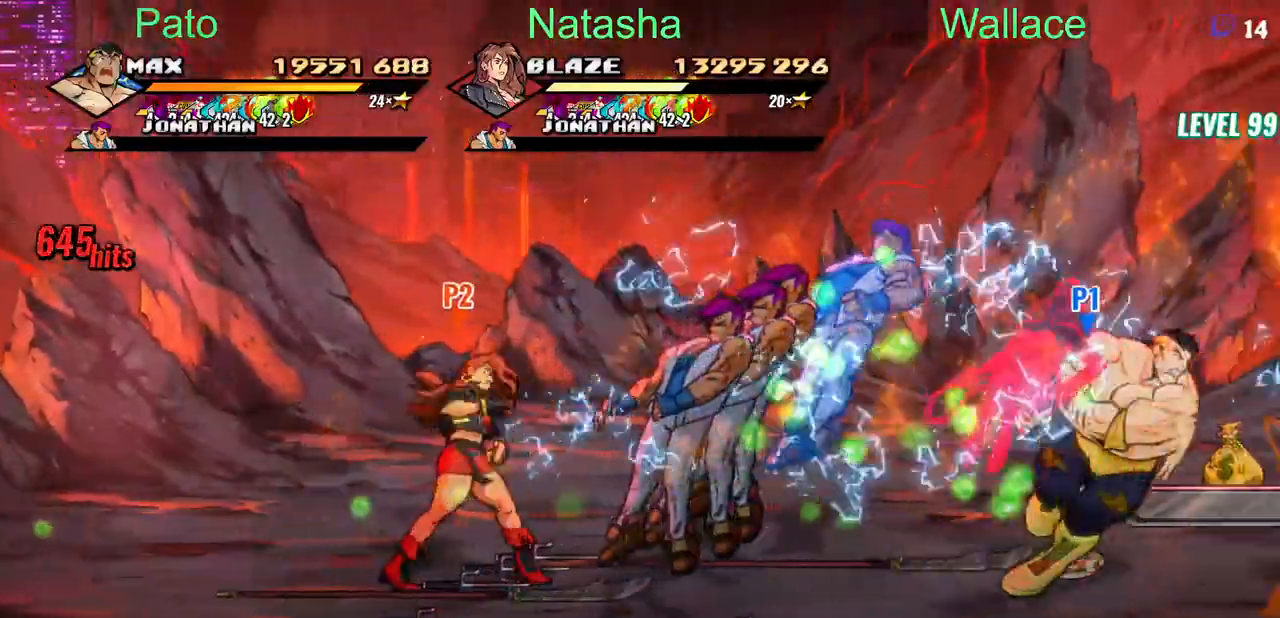
{"dt_ms": 500, "buttons": [], "events": [[150, "DPAD_RIGHT", "up"]]}
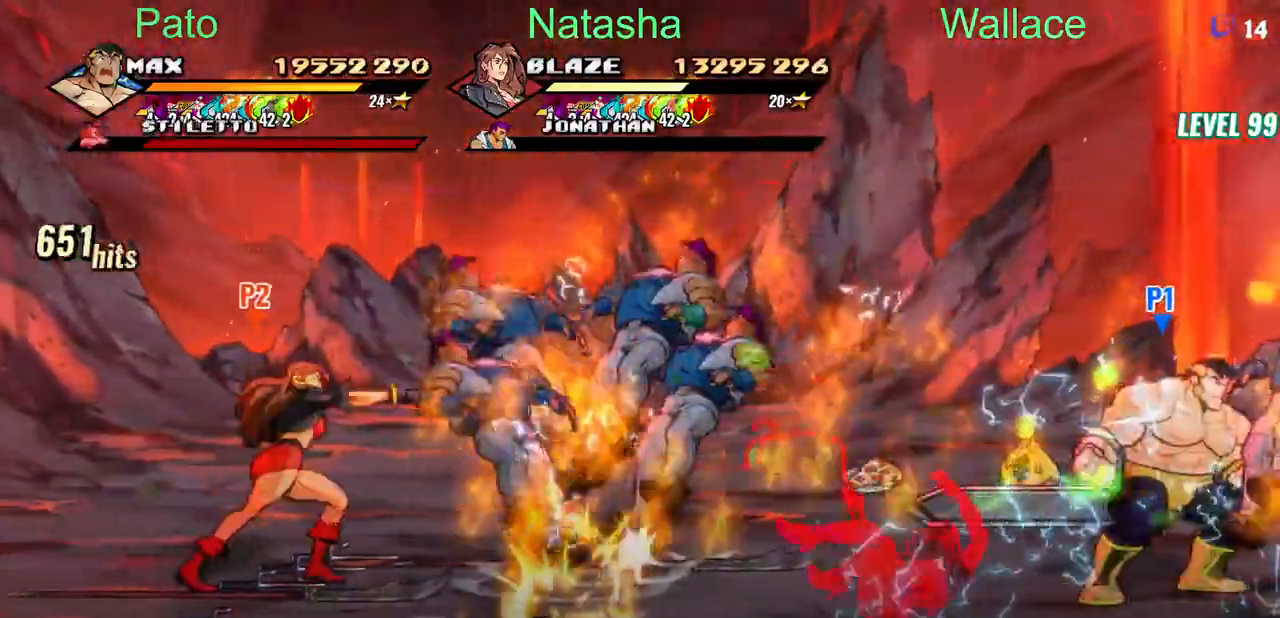
{"dt_ms": 500, "buttons": ["DPAD_RIGHT"], "events": [[33, "DPAD_UP", "down"], [100, "DPAD_UP", "up"], [217, "DPAD_RIGHT", "down"]]}